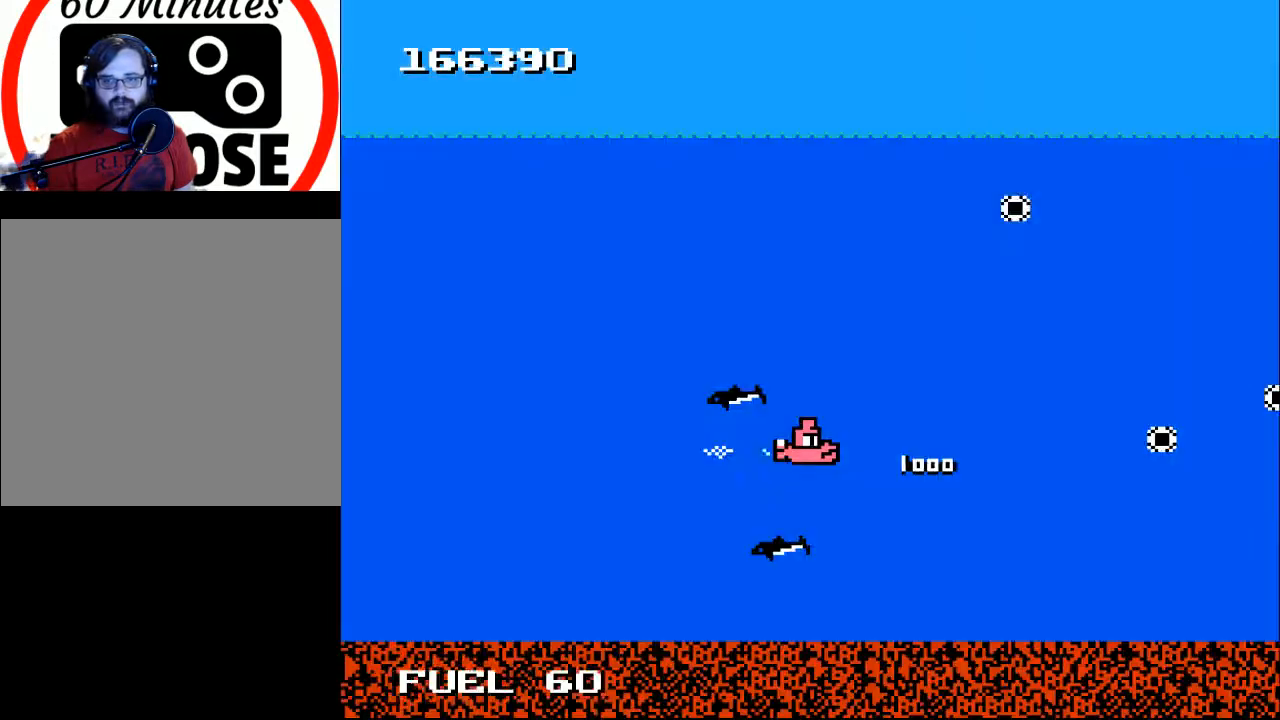
Gameplay with a controller (Xbox layout); each line is a JSON object with the inputs held at the frame after it. "events" lists button and stick changes between this image and that frame as [ms after this image, input, new state], when the widget could be followed in between. Not read: left_stick.
{"buttons": ["DPAD_UP"], "right_stick": "center", "events": [[100, "DPAD_UP", "down"]]}
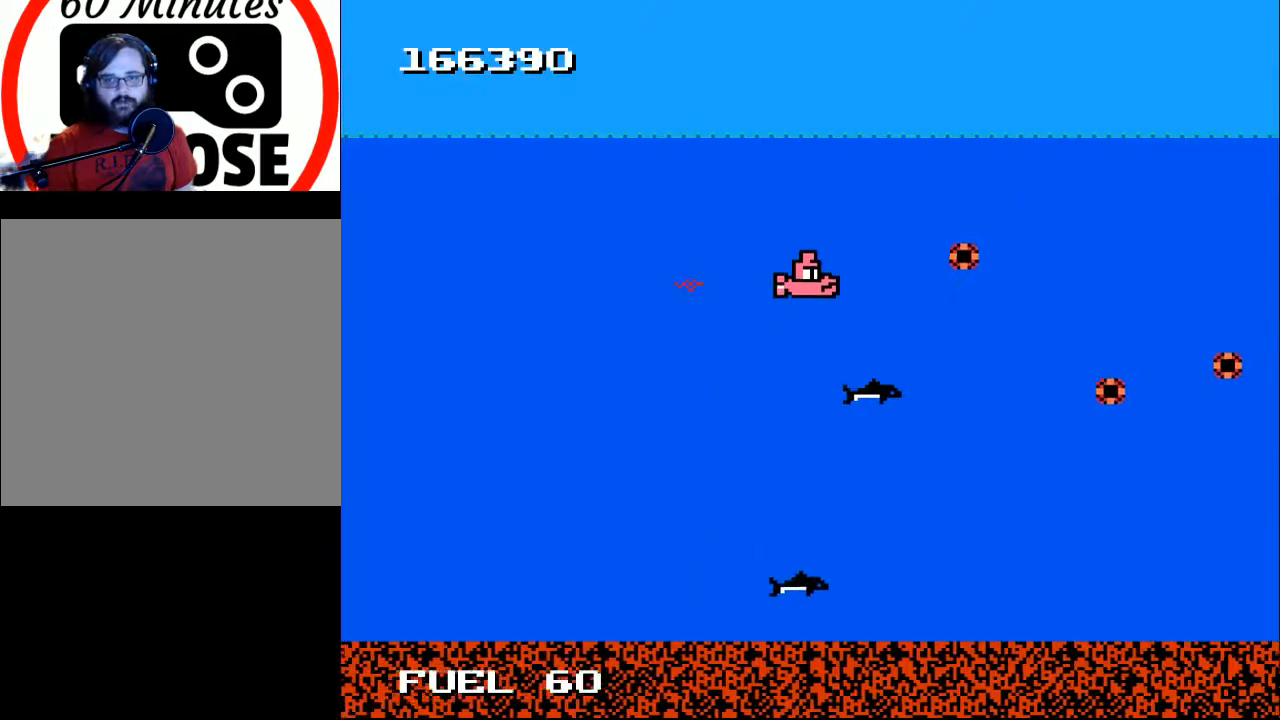
{"buttons": [], "right_stick": "center", "events": [[133, "Y", "down"], [167, "DPAD_UP", "up"], [267, "Y", "up"], [333, "DPAD_DOWN", "down"], [433, "DPAD_DOWN", "up"]]}
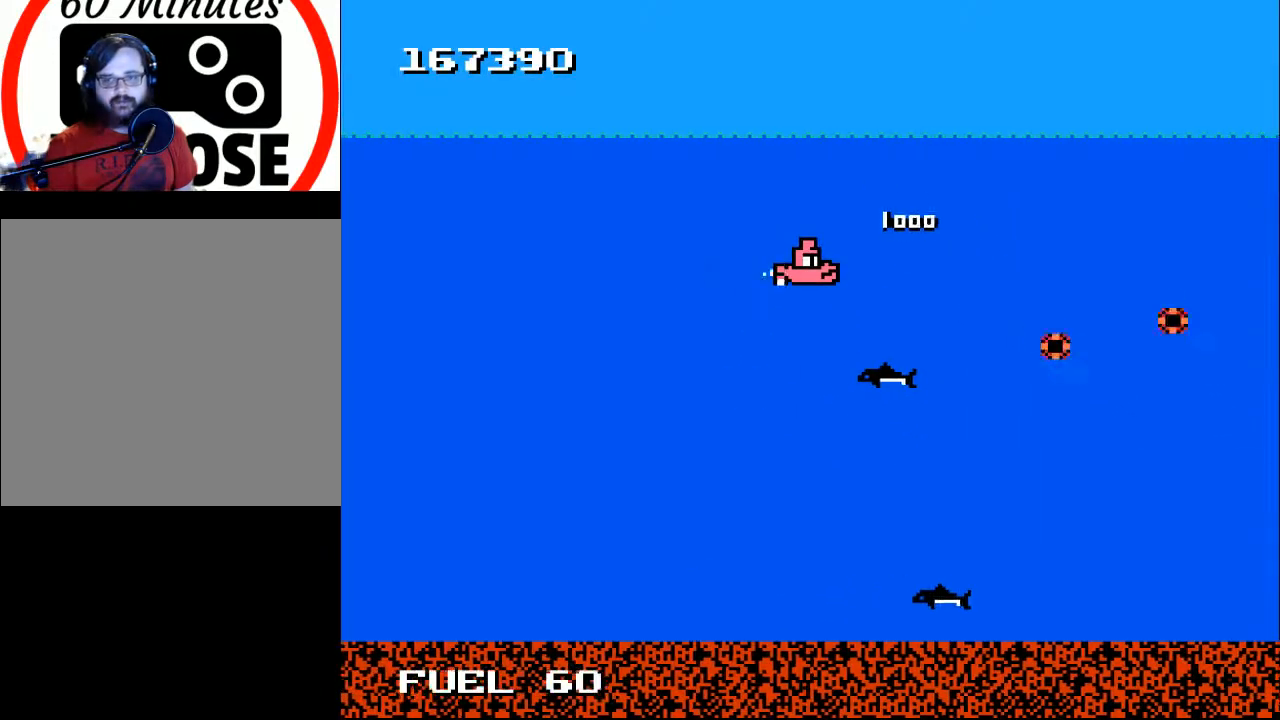
{"buttons": [], "right_stick": "center", "events": [[200, "DPAD_RIGHT", "down"], [267, "DPAD_UP", "down"], [333, "Y", "down"], [367, "DPAD_RIGHT", "up"], [367, "DPAD_UP", "up"], [433, "Y", "up"]]}
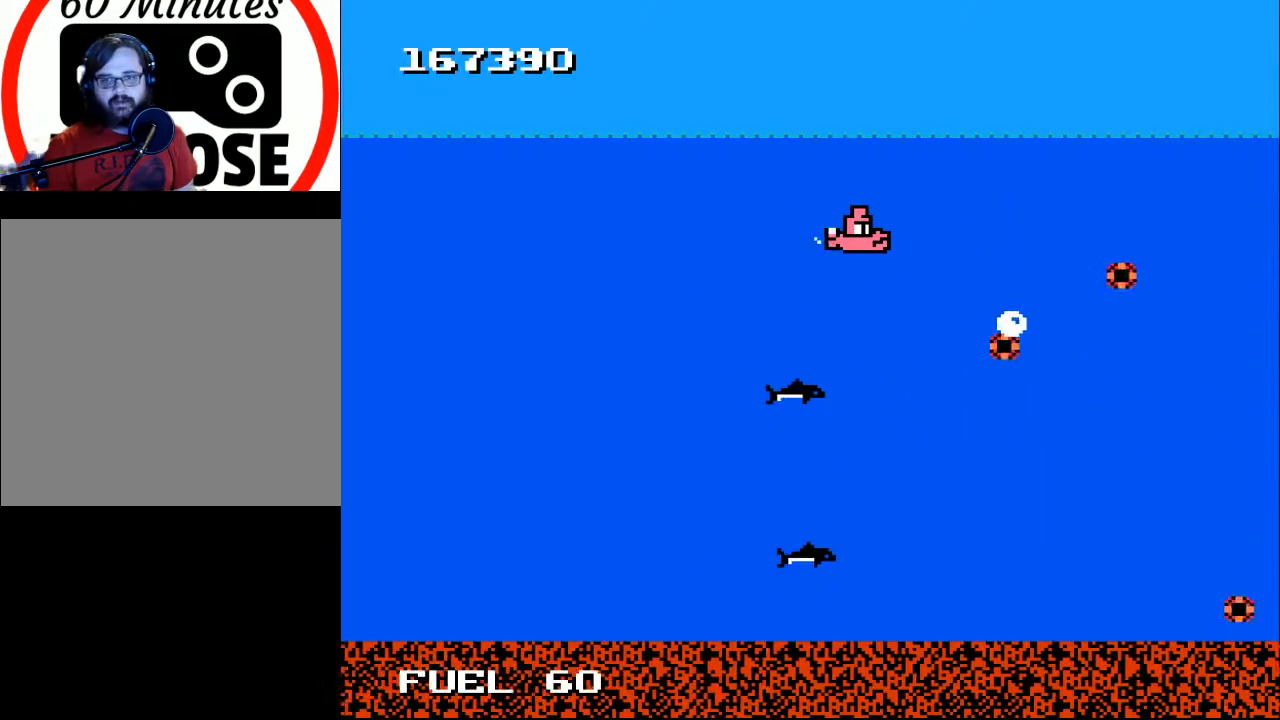
{"buttons": ["Y"], "right_stick": "center", "events": [[200, "DPAD_UP", "down"], [233, "DPAD_RIGHT", "down"], [300, "DPAD_UP", "up"], [433, "DPAD_RIGHT", "up"], [433, "Y", "down"]]}
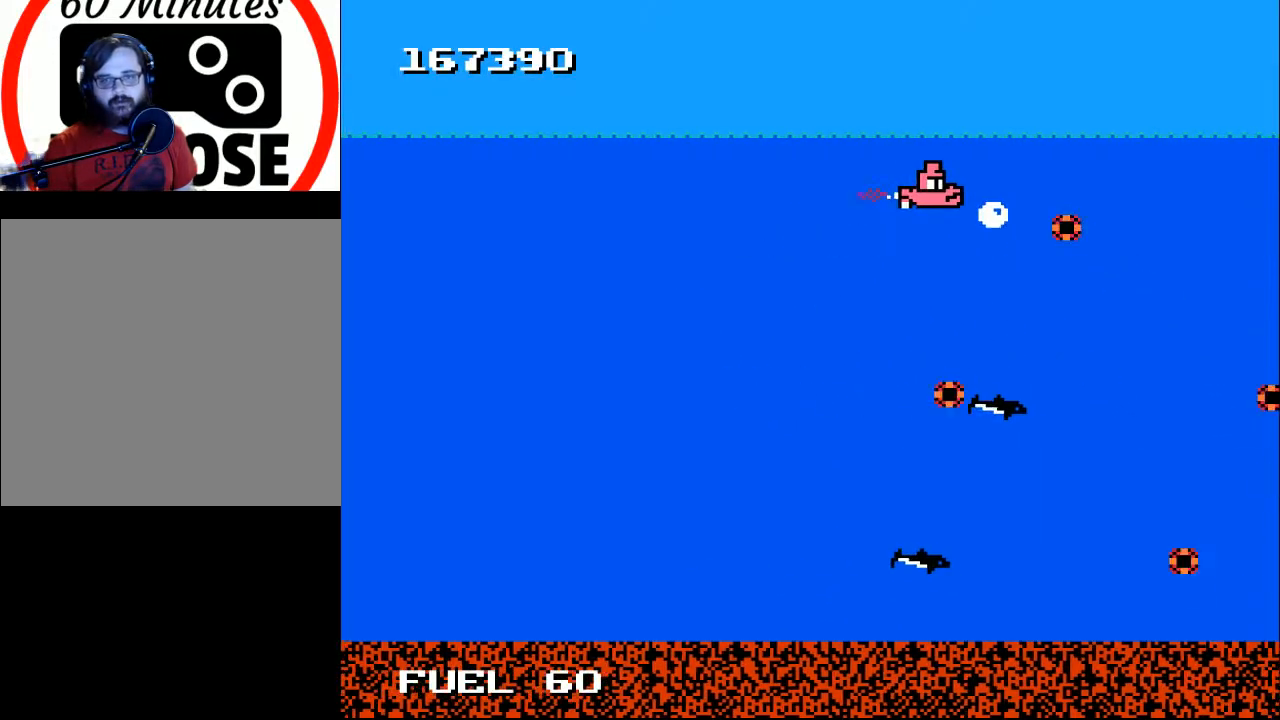
{"buttons": ["DPAD_DOWN", "DPAD_LEFT"], "right_stick": "center", "events": [[33, "Y", "up"], [67, "DPAD_LEFT", "down"], [300, "DPAD_DOWN", "down"]]}
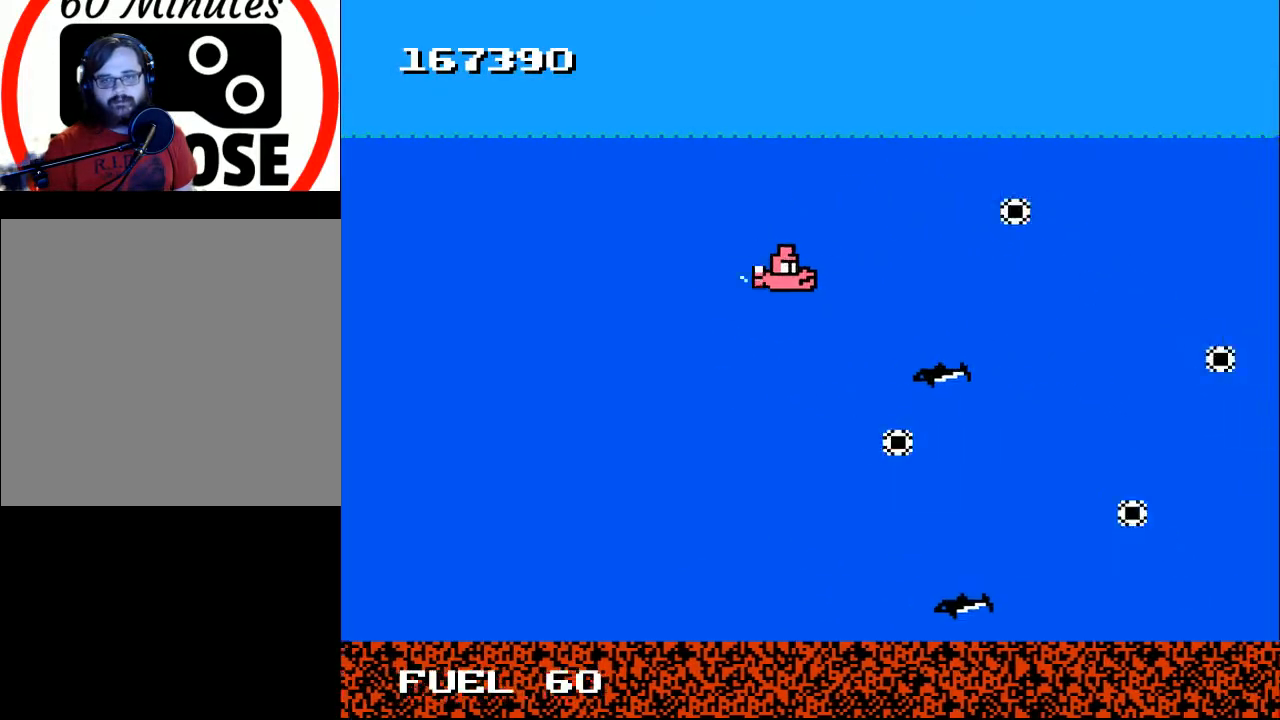
{"buttons": [], "right_stick": "center", "events": [[267, "Y", "down"], [333, "DPAD_DOWN", "up"], [333, "DPAD_LEFT", "up"], [400, "Y", "up"]]}
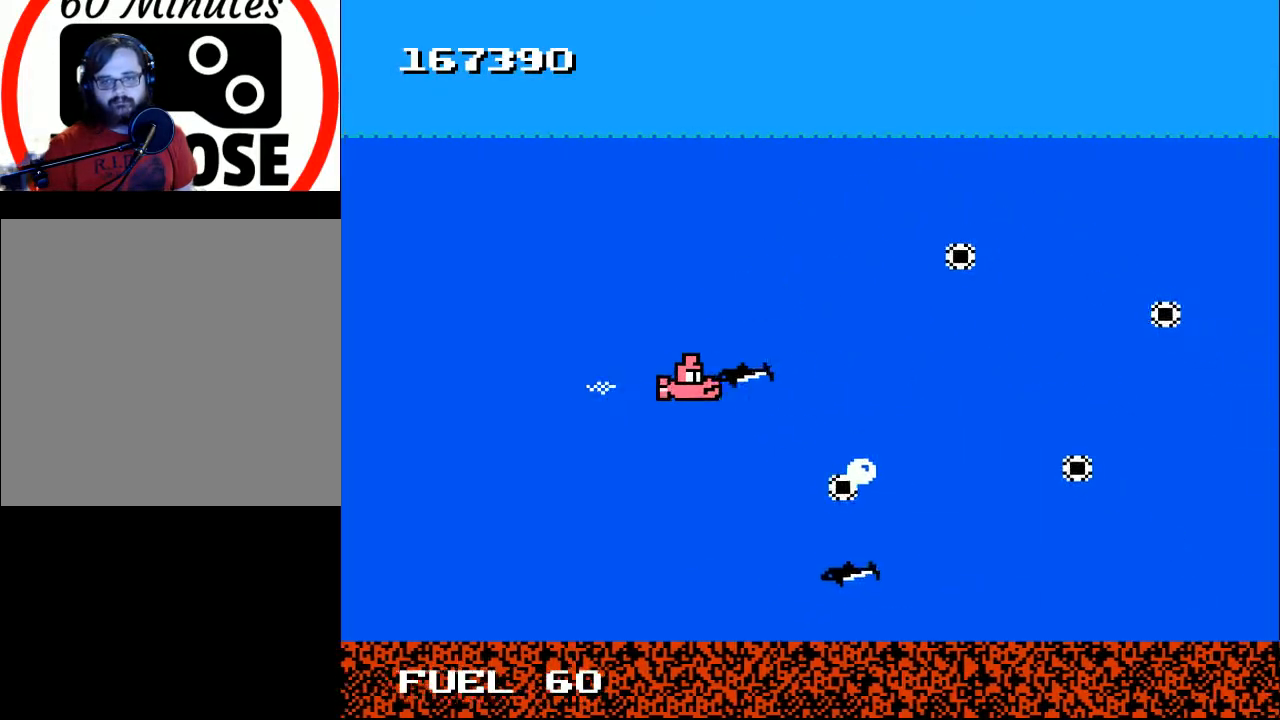
{"buttons": ["Y", "DPAD_LEFT"], "right_stick": "center", "events": [[333, "DPAD_LEFT", "down"], [400, "DPAD_DOWN", "down"], [500, "DPAD_DOWN", "up"], [500, "Y", "down"]]}
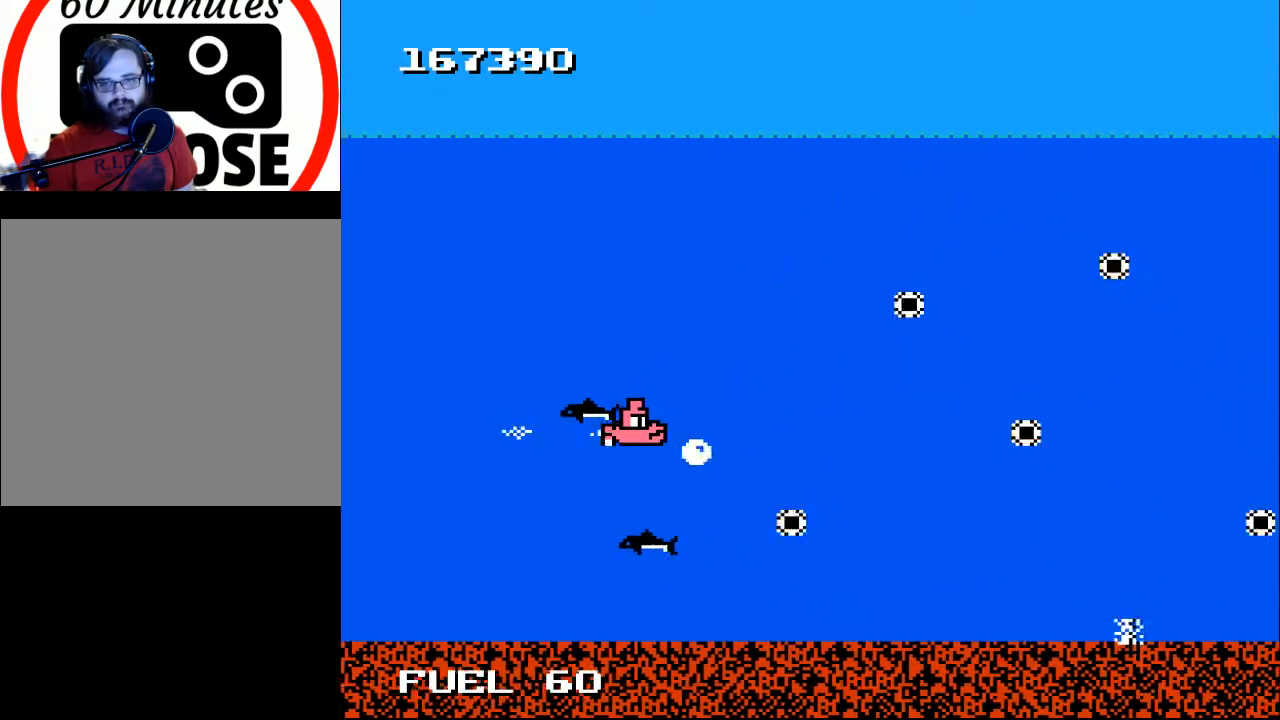
{"buttons": ["DPAD_UP"], "right_stick": "center", "events": [[33, "DPAD_LEFT", "up"], [133, "Y", "up"], [300, "DPAD_LEFT", "down"], [367, "DPAD_LEFT", "up"], [433, "Y", "down"], [467, "Y", "up"], [500, "DPAD_UP", "down"]]}
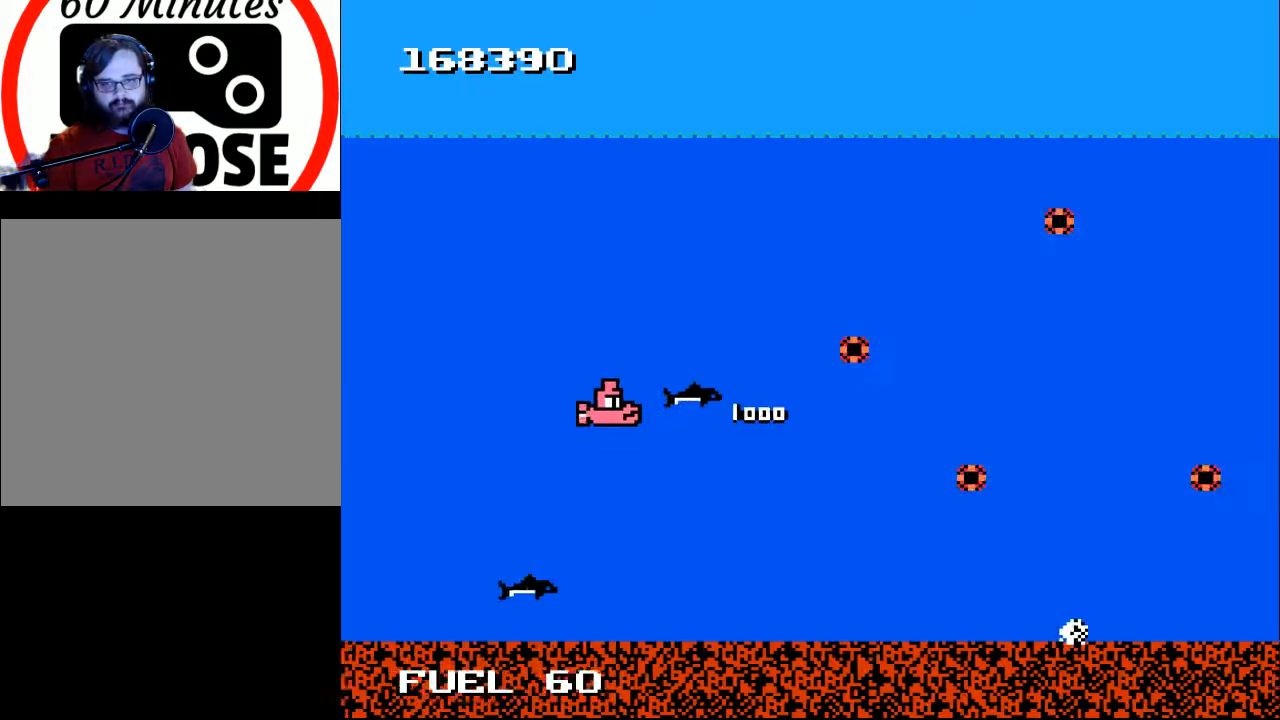
{"buttons": [], "right_stick": "center", "events": [[67, "DPAD_RIGHT", "down"], [233, "DPAD_UP", "up"], [267, "DPAD_RIGHT", "up"], [267, "Y", "down"], [367, "Y", "up"]]}
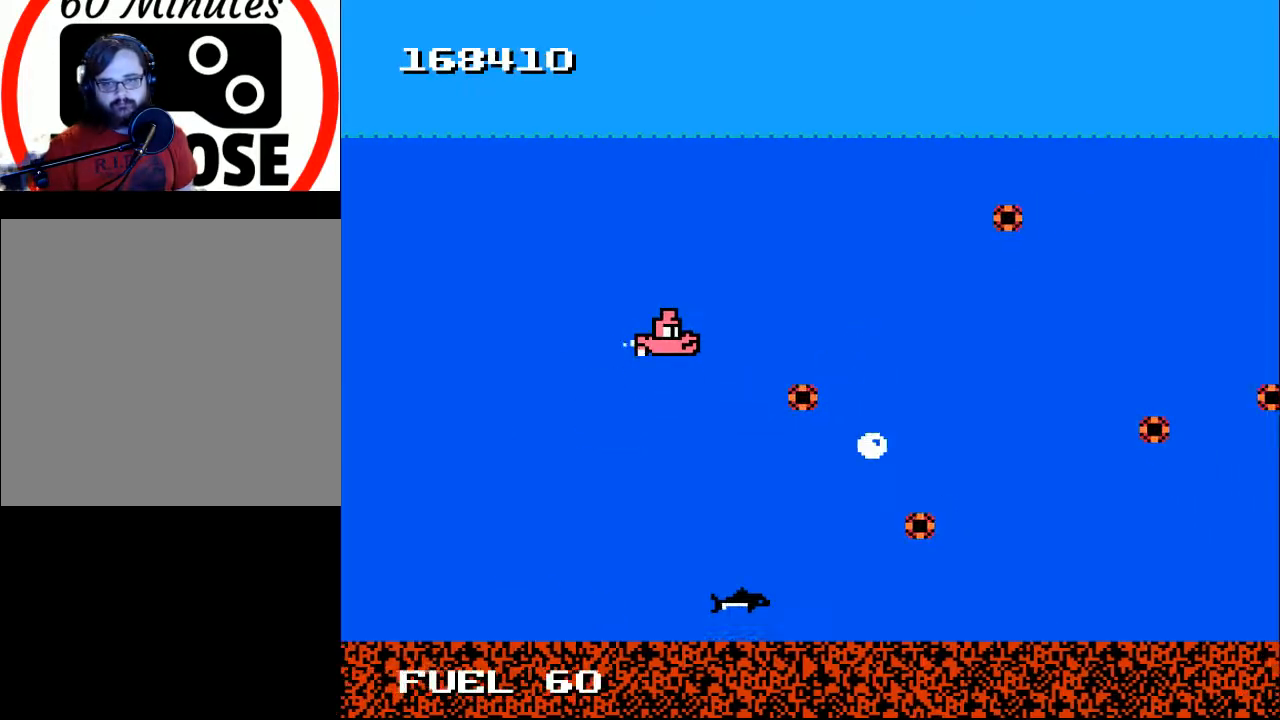
{"buttons": [], "right_stick": "center", "events": [[100, "DPAD_DOWN", "down"], [233, "DPAD_DOWN", "up"], [267, "Y", "down"], [400, "Y", "up"]]}
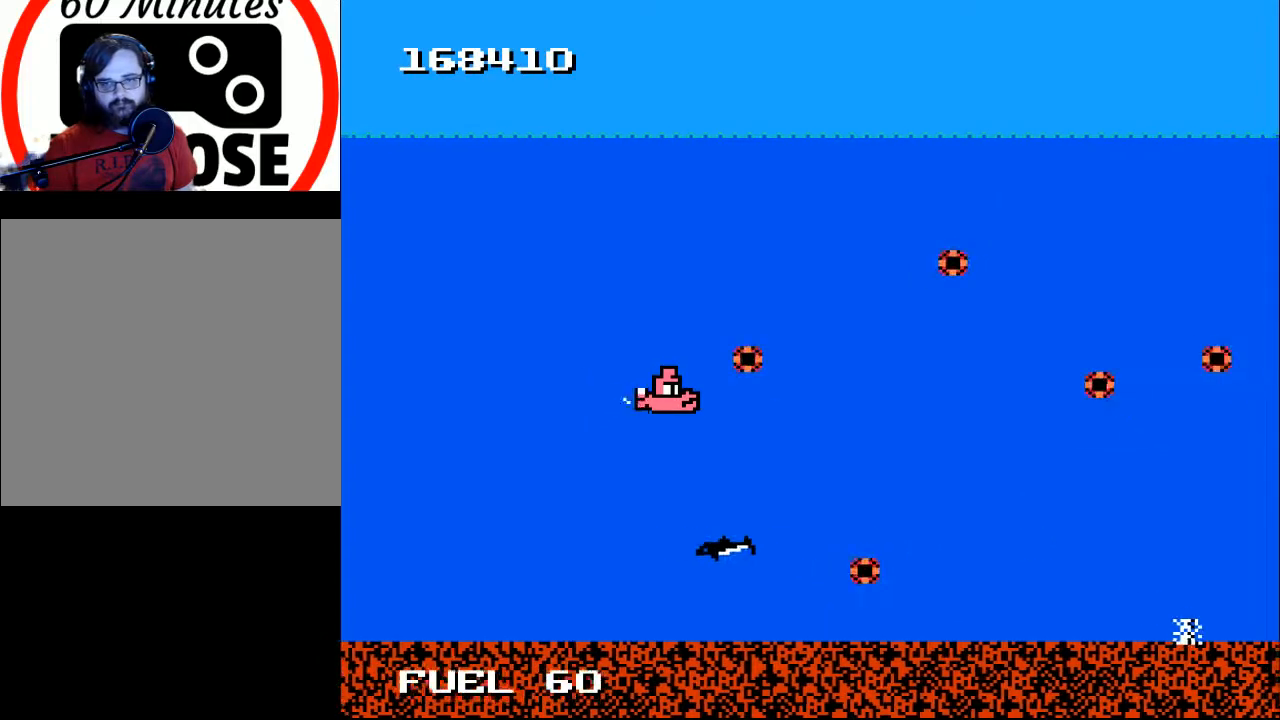
{"buttons": [], "right_stick": "center", "events": [[33, "DPAD_LEFT", "down"], [33, "DPAD_UP", "down"], [367, "DPAD_UP", "up"], [367, "Y", "down"], [400, "DPAD_LEFT", "up"], [500, "Y", "up"]]}
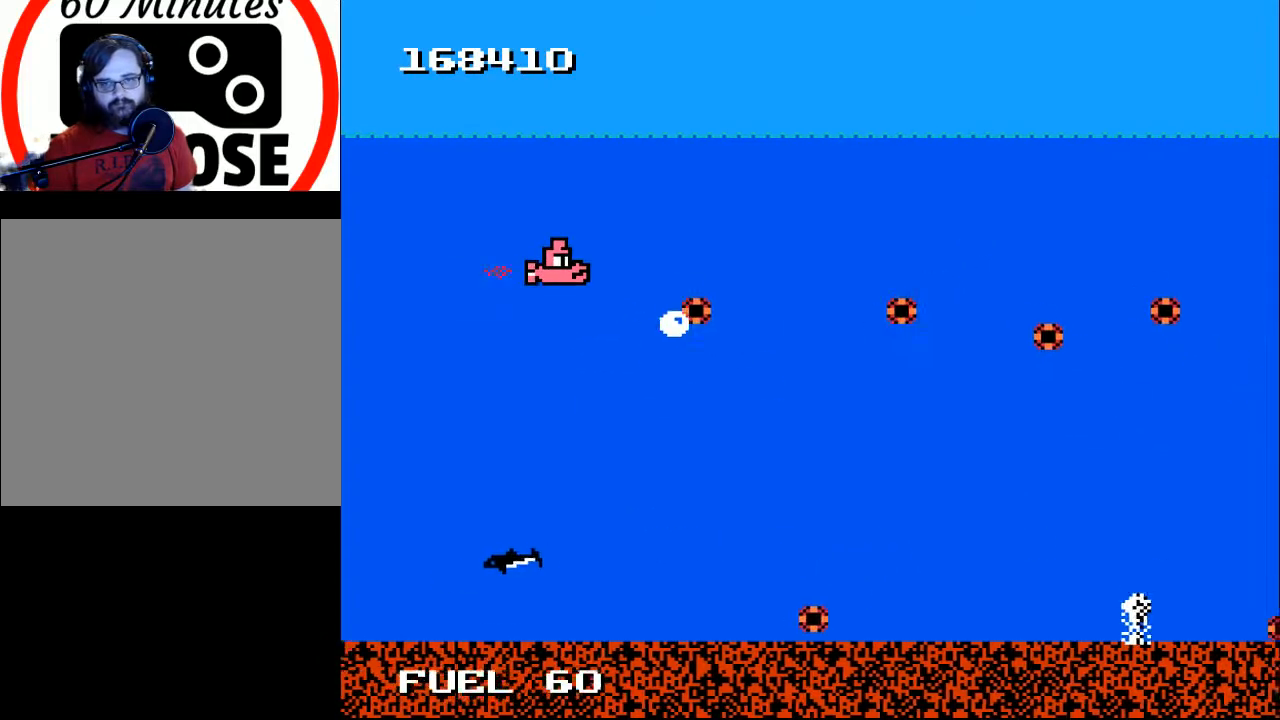
{"buttons": ["Y"], "right_stick": "center", "events": [[233, "DPAD_UP", "down"], [267, "DPAD_LEFT", "down"], [367, "DPAD_UP", "up"], [400, "DPAD_LEFT", "up"], [400, "Y", "down"]]}
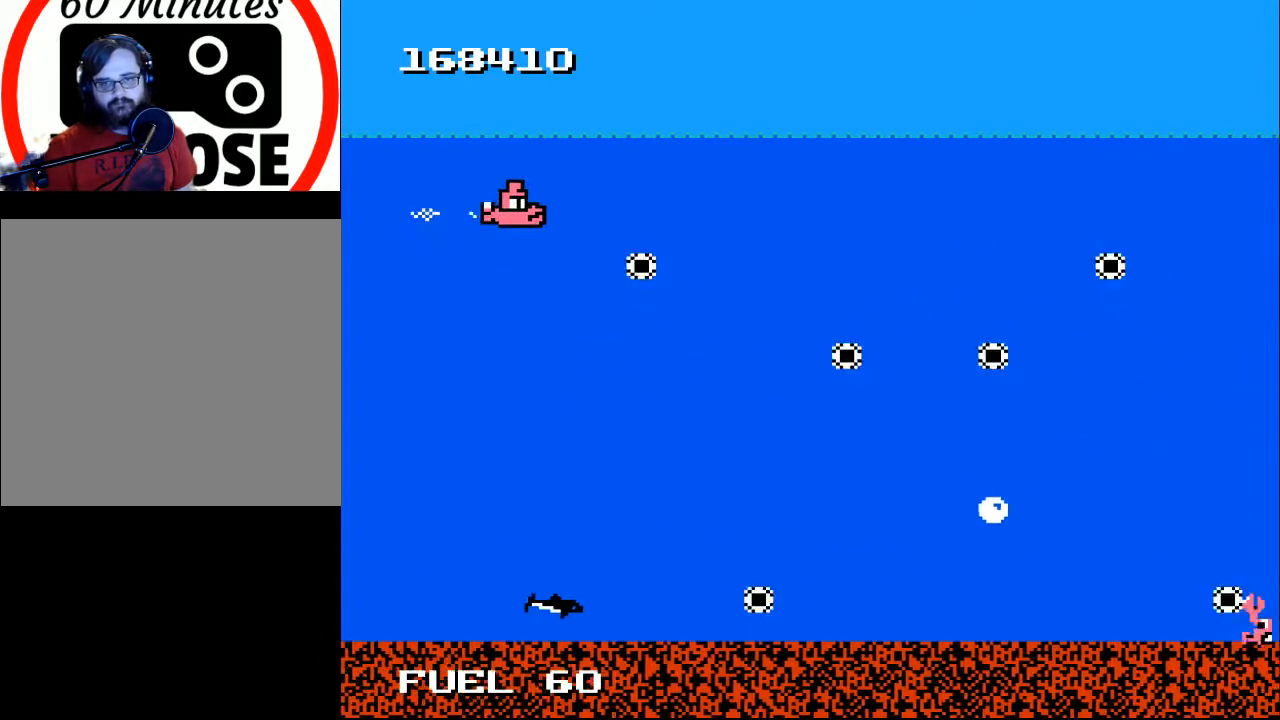
{"buttons": [], "right_stick": "center", "events": [[33, "Y", "up"], [67, "Y", "down"], [200, "Y", "up"], [233, "DPAD_UP", "down"], [233, "Y", "down"], [300, "DPAD_UP", "up"], [333, "Y", "up"], [400, "Y", "down"], [467, "Y", "up"]]}
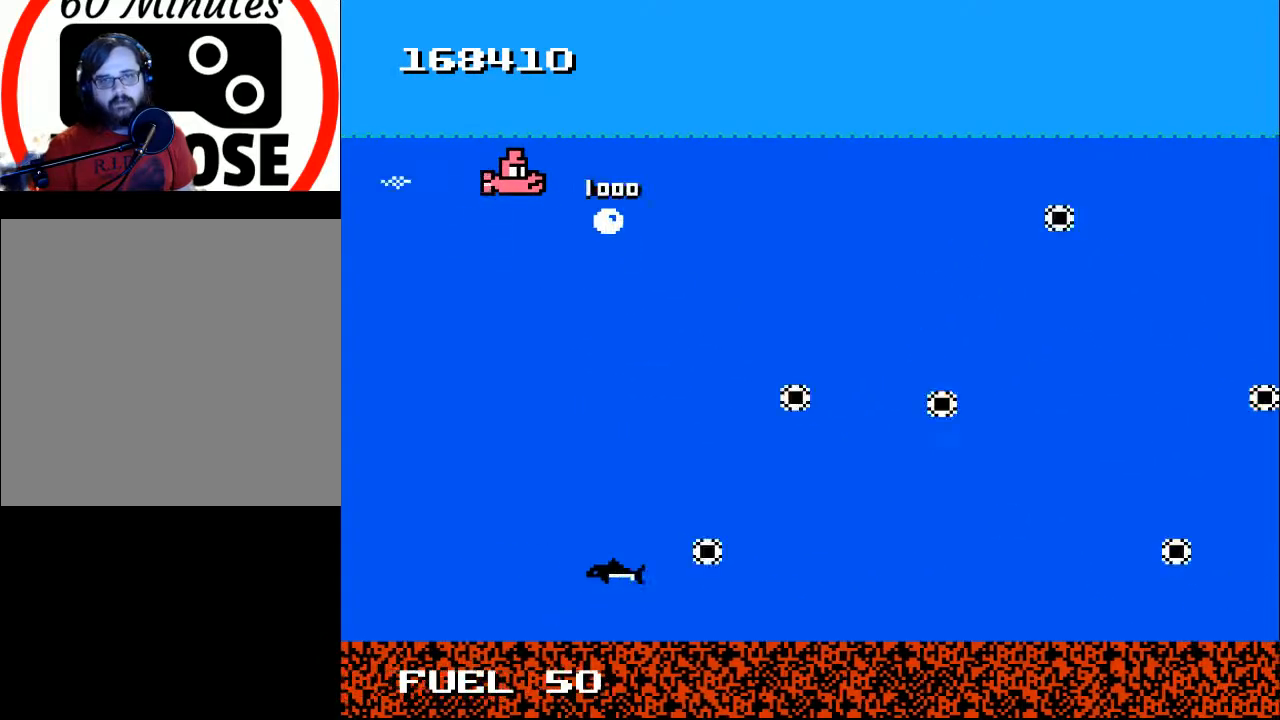
{"buttons": ["DPAD_RIGHT"], "right_stick": "center", "events": [[67, "DPAD_LEFT", "down"], [167, "DPAD_LEFT", "up"], [200, "X", "down"], [300, "DPAD_RIGHT", "down"], [300, "X", "up"], [333, "DPAD_DOWN", "down"], [500, "DPAD_DOWN", "up"]]}
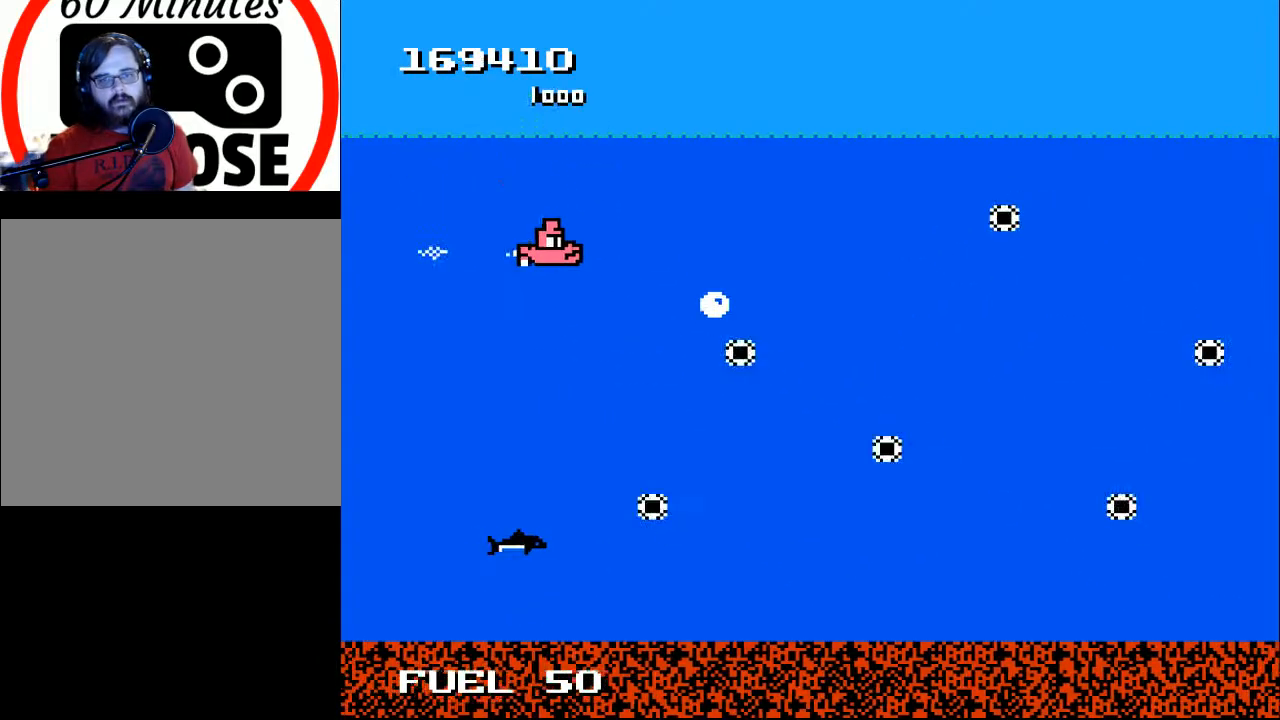
{"buttons": ["X"], "right_stick": "center", "events": [[100, "X", "down"], [133, "DPAD_RIGHT", "up"], [200, "X", "up"], [300, "X", "down"], [367, "DPAD_LEFT", "down"], [367, "X", "up"], [467, "DPAD_LEFT", "up"], [500, "X", "down"]]}
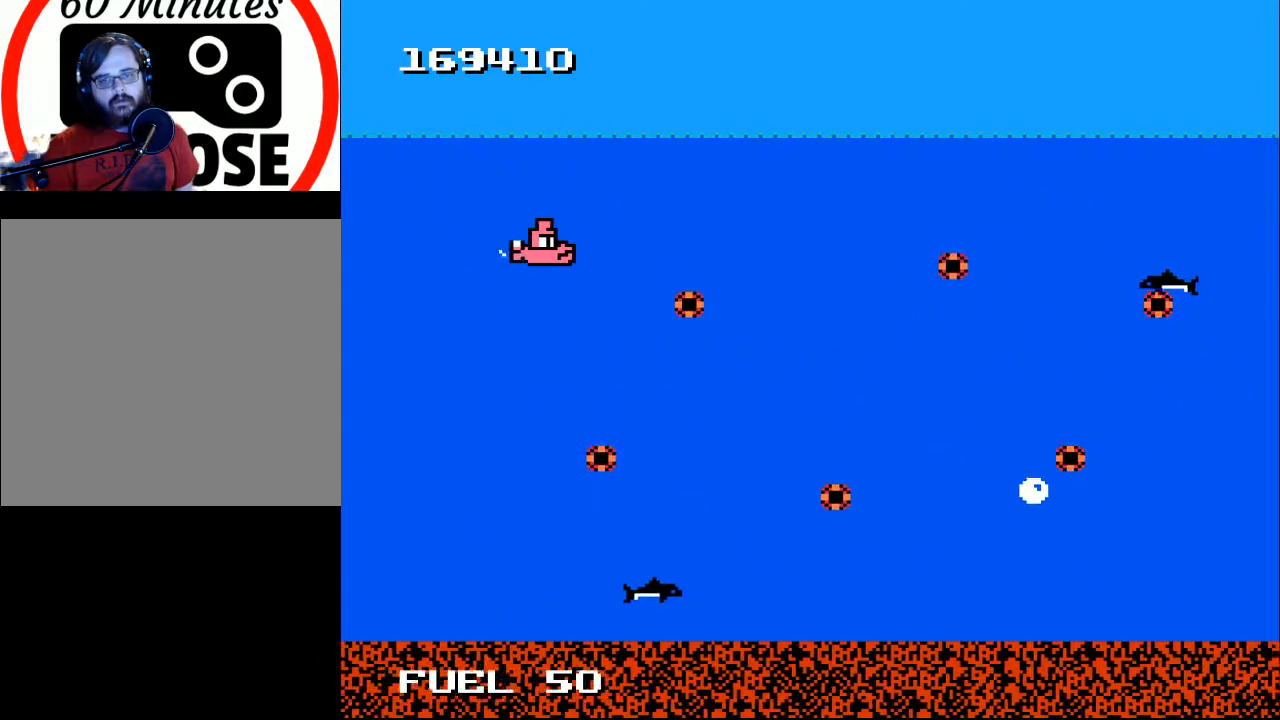
{"buttons": ["DPAD_UP", "DPAD_LEFT"], "right_stick": "center", "events": [[100, "X", "up"], [167, "X", "down"], [267, "X", "up"], [333, "X", "down"], [367, "DPAD_LEFT", "down"], [400, "DPAD_UP", "down"], [433, "X", "up"]]}
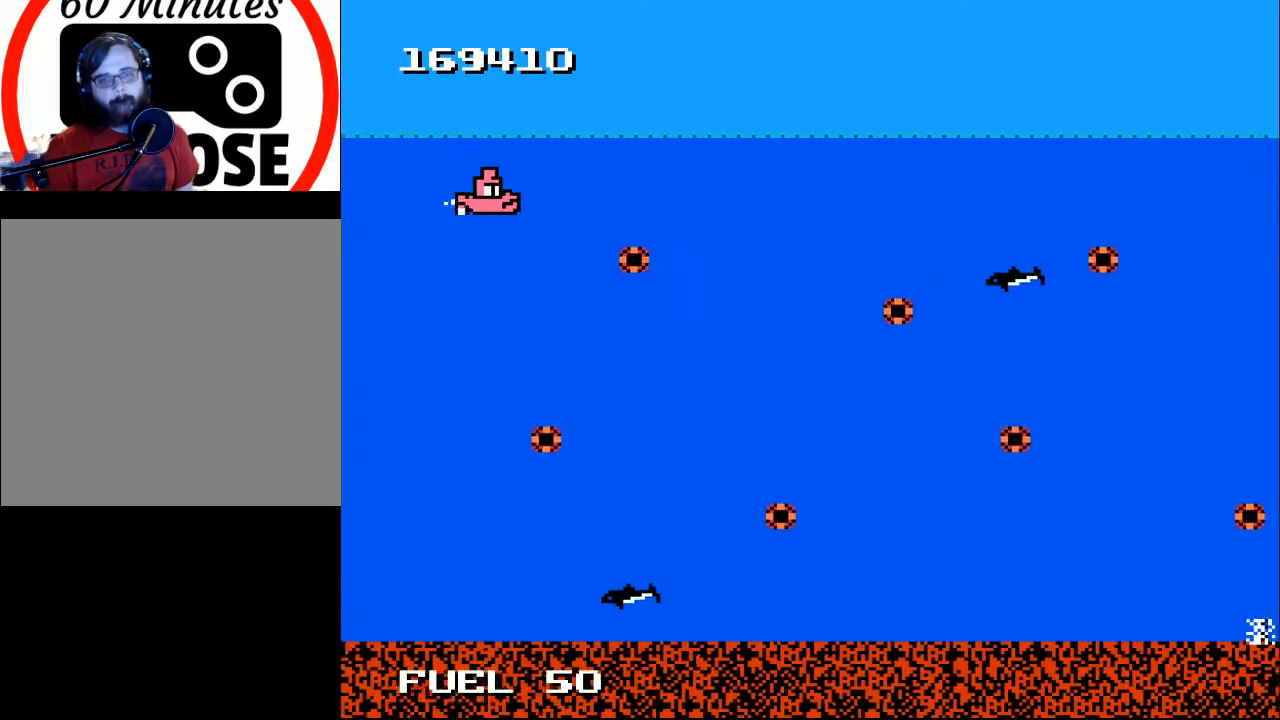
{"buttons": ["DPAD_UP", "DPAD_LEFT"], "right_stick": "center", "events": [[33, "DPAD_UP", "up"], [67, "DPAD_LEFT", "up"], [267, "X", "down"], [367, "X", "up"], [467, "DPAD_UP", "down"], [500, "DPAD_LEFT", "down"]]}
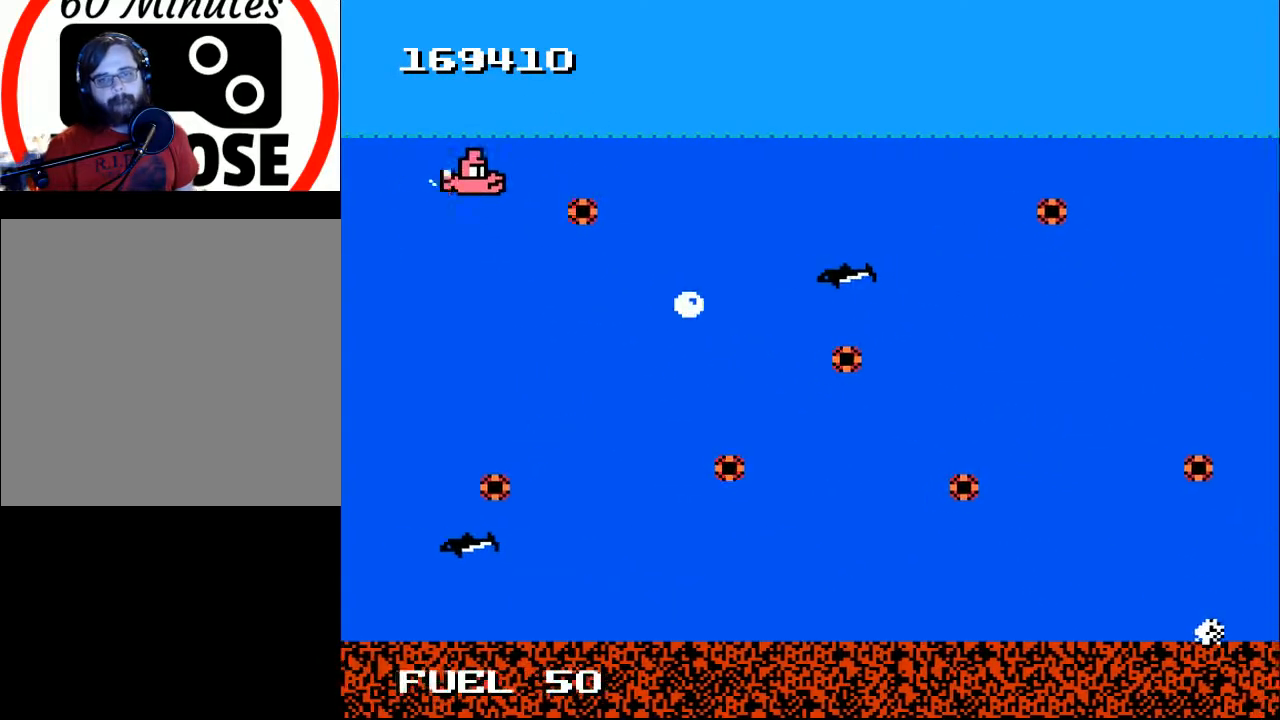
{"buttons": ["DPAD_DOWN", "DPAD_RIGHT"], "right_stick": "center", "events": [[67, "DPAD_UP", "up"], [167, "DPAD_DOWN", "down"], [200, "DPAD_LEFT", "up"], [367, "DPAD_RIGHT", "down"]]}
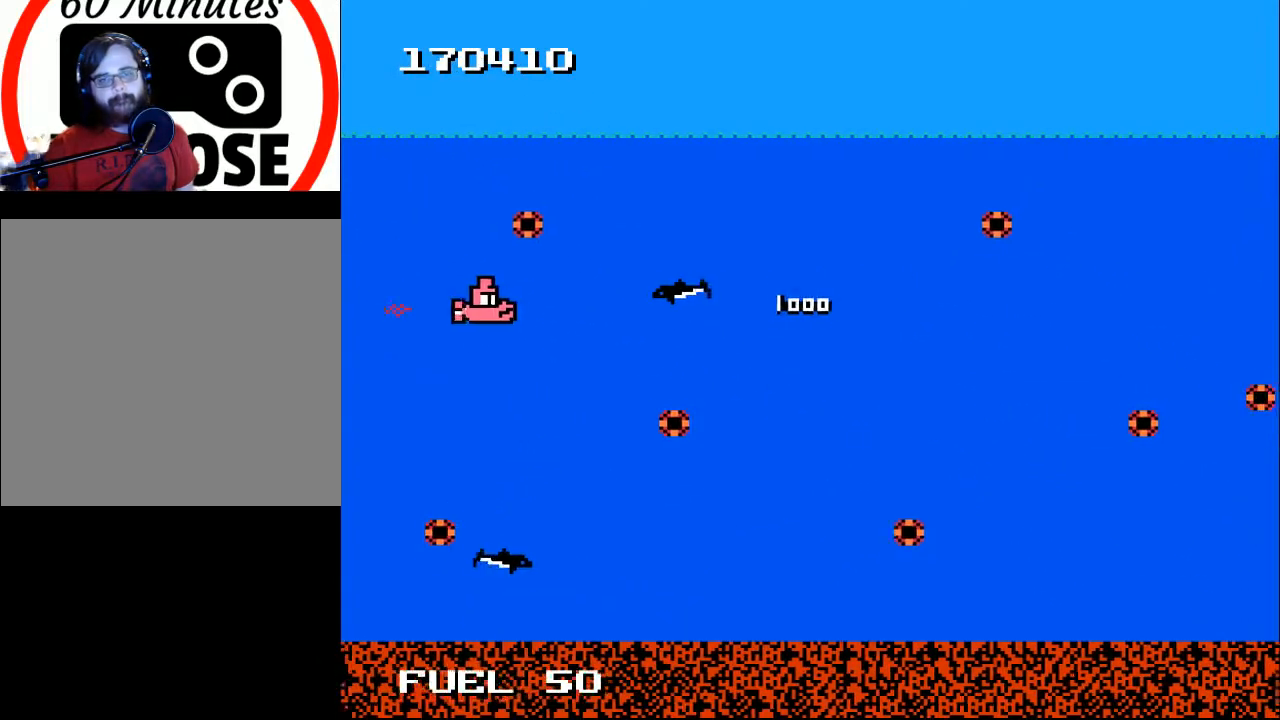
{"buttons": ["DPAD_UP"], "right_stick": "center", "events": [[33, "DPAD_DOWN", "up"], [67, "DPAD_DOWN", "down"], [233, "DPAD_DOWN", "up"], [267, "DPAD_UP", "down"], [267, "X", "down"], [367, "DPAD_RIGHT", "up"], [367, "X", "up"]]}
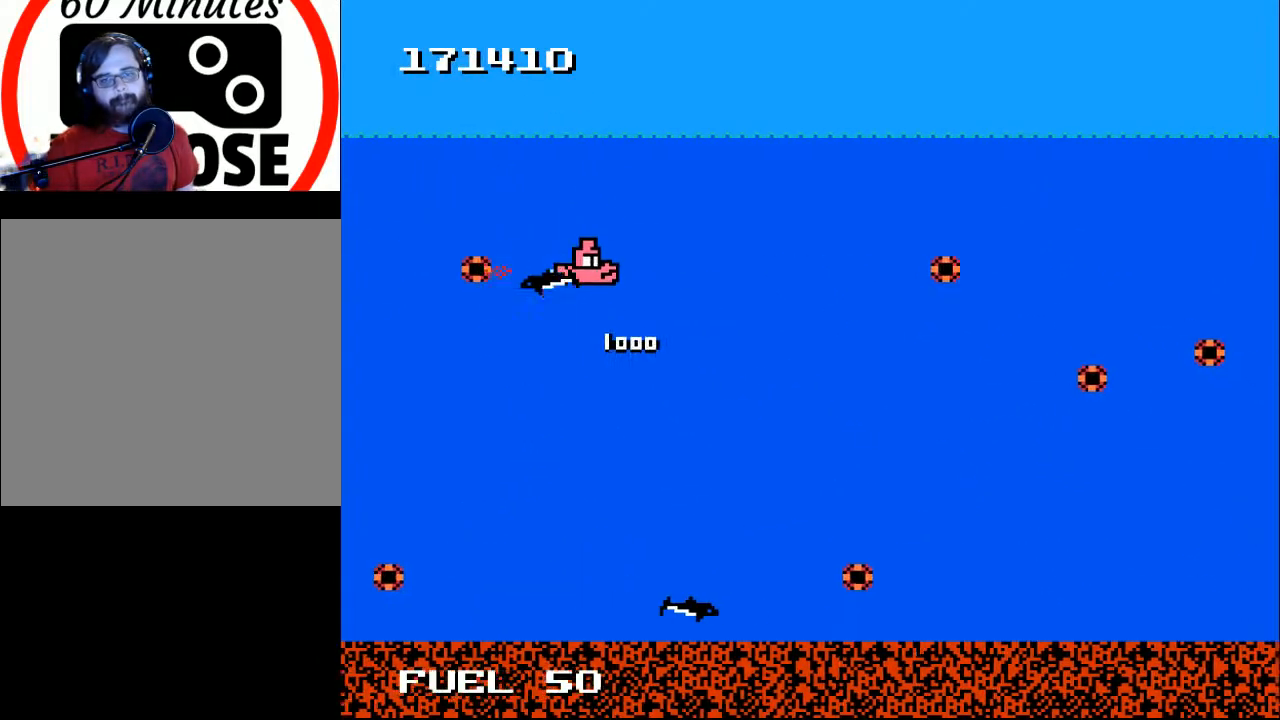
{"buttons": ["DPAD_RIGHT"], "right_stick": "center", "events": [[167, "DPAD_RIGHT", "down"], [200, "DPAD_UP", "up"], [267, "DPAD_DOWN", "down"], [467, "DPAD_DOWN", "up"]]}
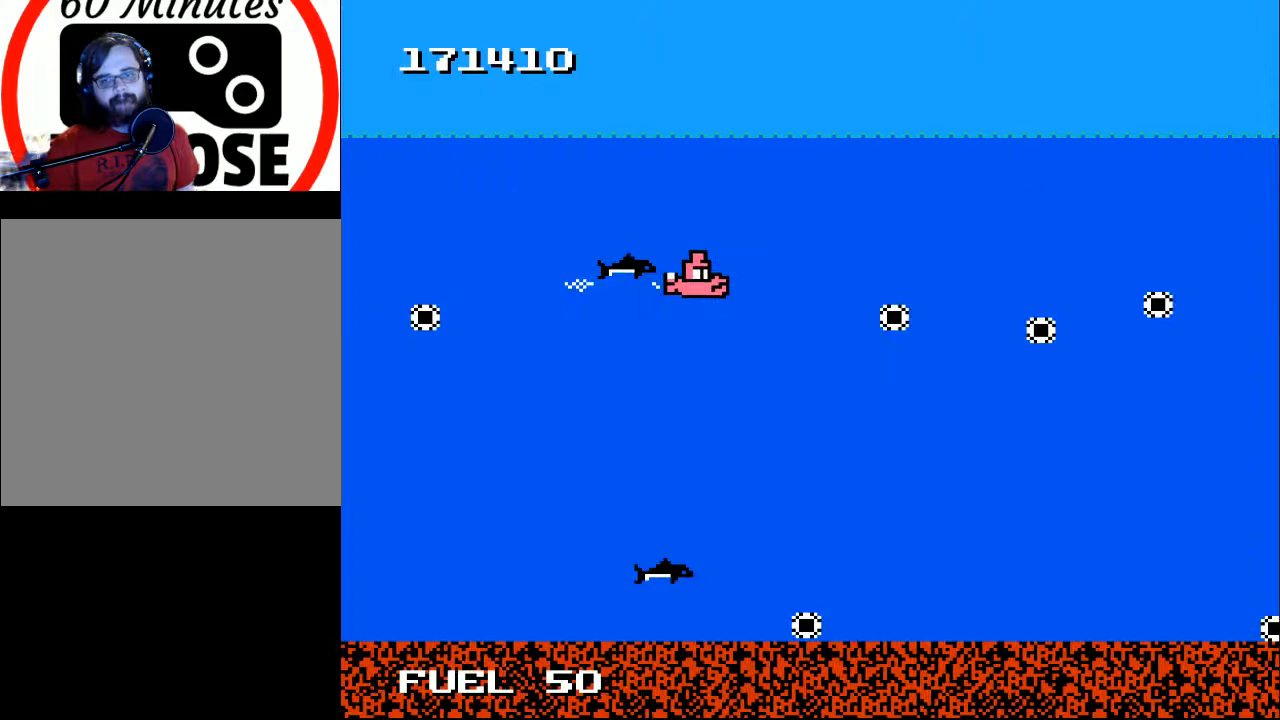
{"buttons": [], "right_stick": "center", "events": [[33, "X", "down"], [133, "DPAD_RIGHT", "up"], [167, "X", "up"]]}
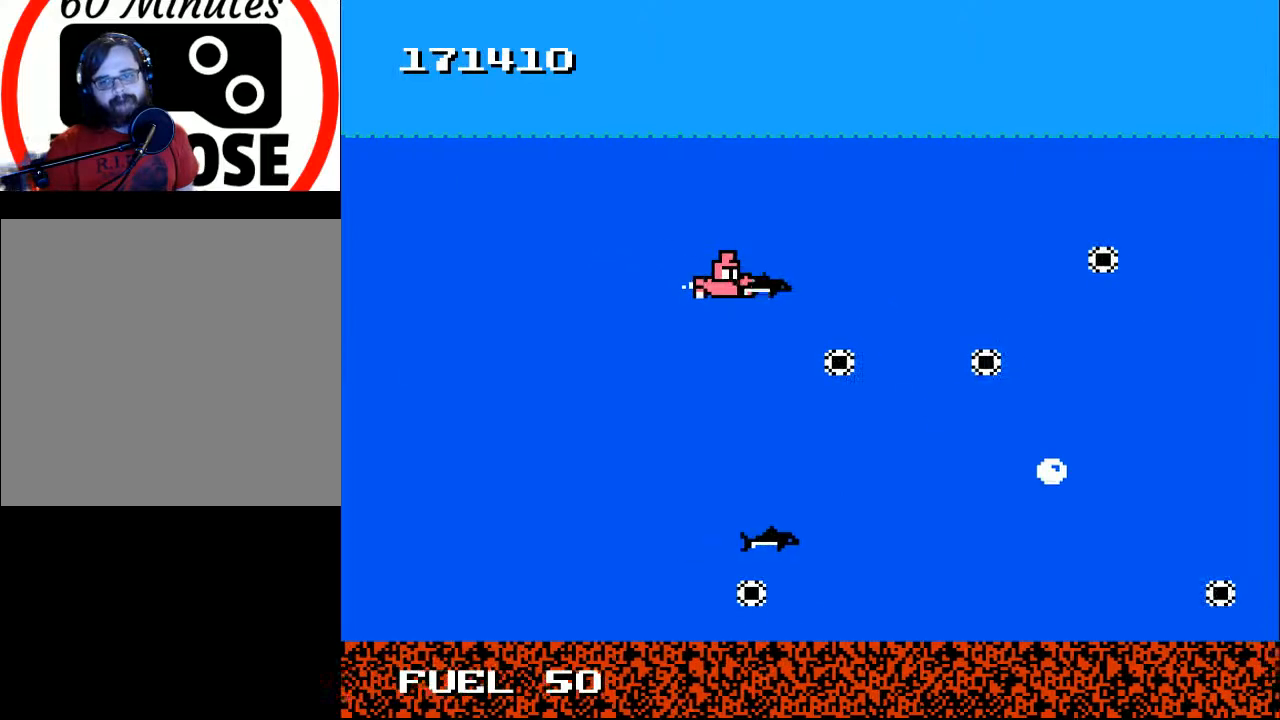
{"buttons": ["X"], "right_stick": "center", "events": [[33, "DPAD_LEFT", "down"], [167, "DPAD_DOWN", "down"], [267, "X", "down"], [300, "DPAD_LEFT", "up"], [367, "DPAD_DOWN", "up"], [367, "X", "up"], [433, "X", "down"]]}
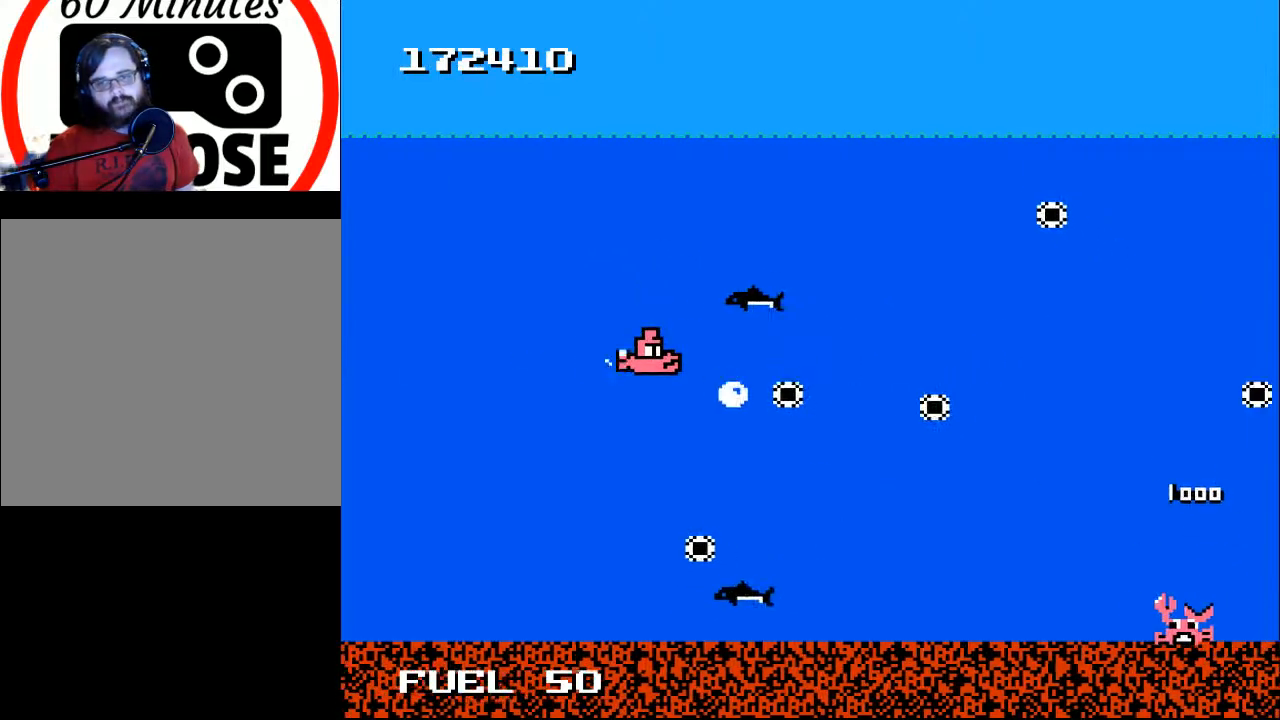
{"buttons": [], "right_stick": "center", "events": [[33, "X", "up"], [167, "Y", "down"], [367, "DPAD_UP", "down"], [500, "DPAD_UP", "up"], [500, "Y", "up"]]}
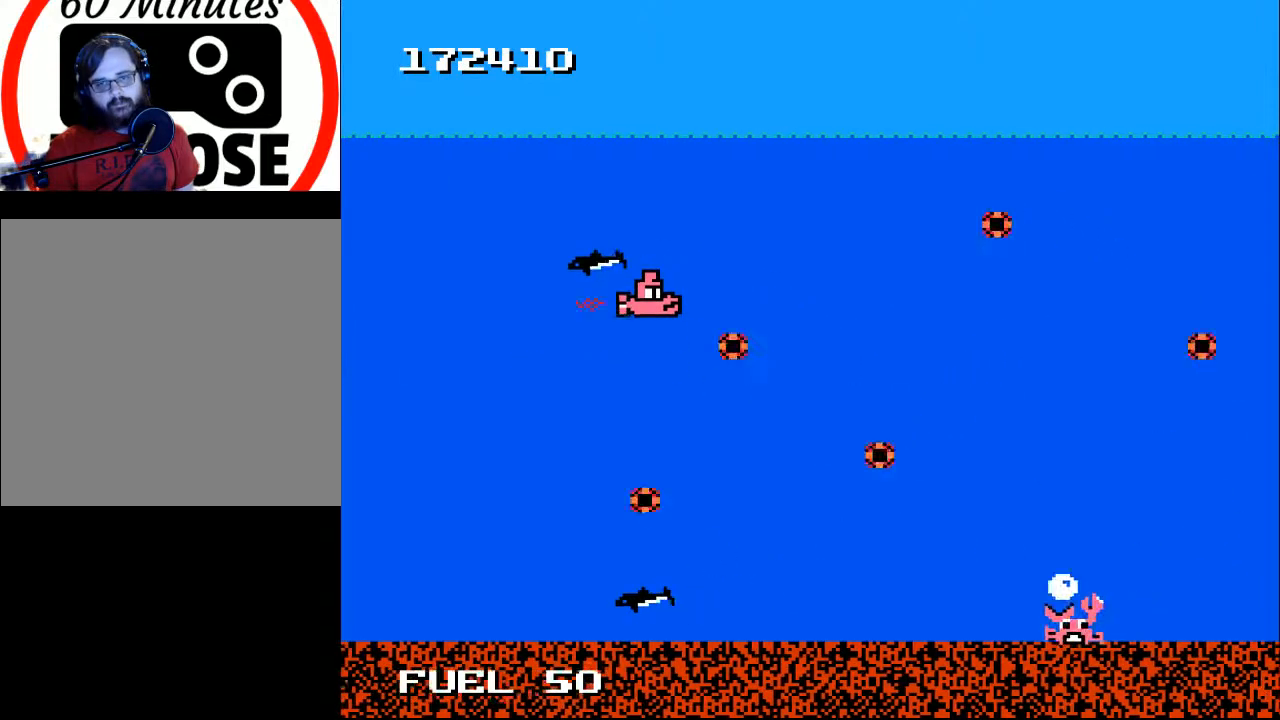
{"buttons": [], "right_stick": "center", "events": [[67, "Y", "down"], [167, "DPAD_LEFT", "down"], [167, "DPAD_UP", "down"], [300, "DPAD_LEFT", "up"], [300, "DPAD_UP", "up"], [500, "Y", "up"]]}
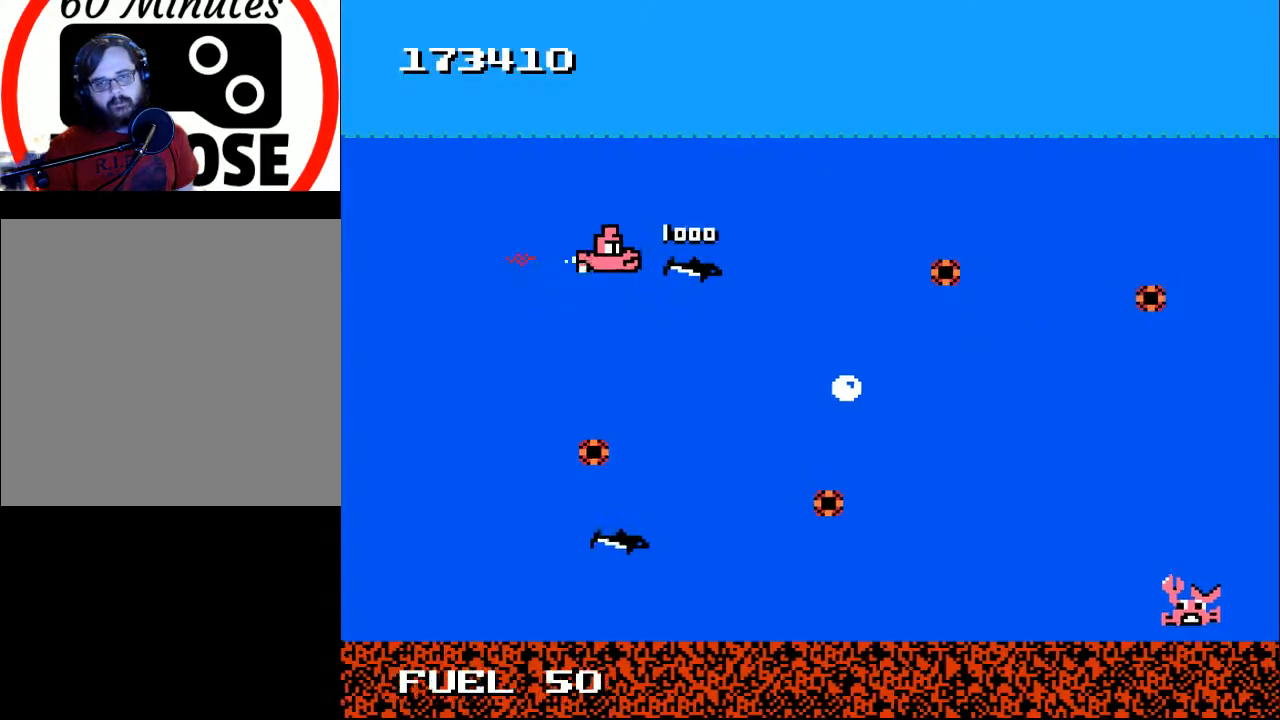
{"buttons": ["DPAD_UP"], "right_stick": "center", "events": [[33, "DPAD_RIGHT", "down"], [67, "DPAD_DOWN", "down"], [133, "DPAD_RIGHT", "up"], [233, "DPAD_RIGHT", "down"], [367, "DPAD_DOWN", "up"], [400, "DPAD_RIGHT", "up"], [433, "DPAD_UP", "down"]]}
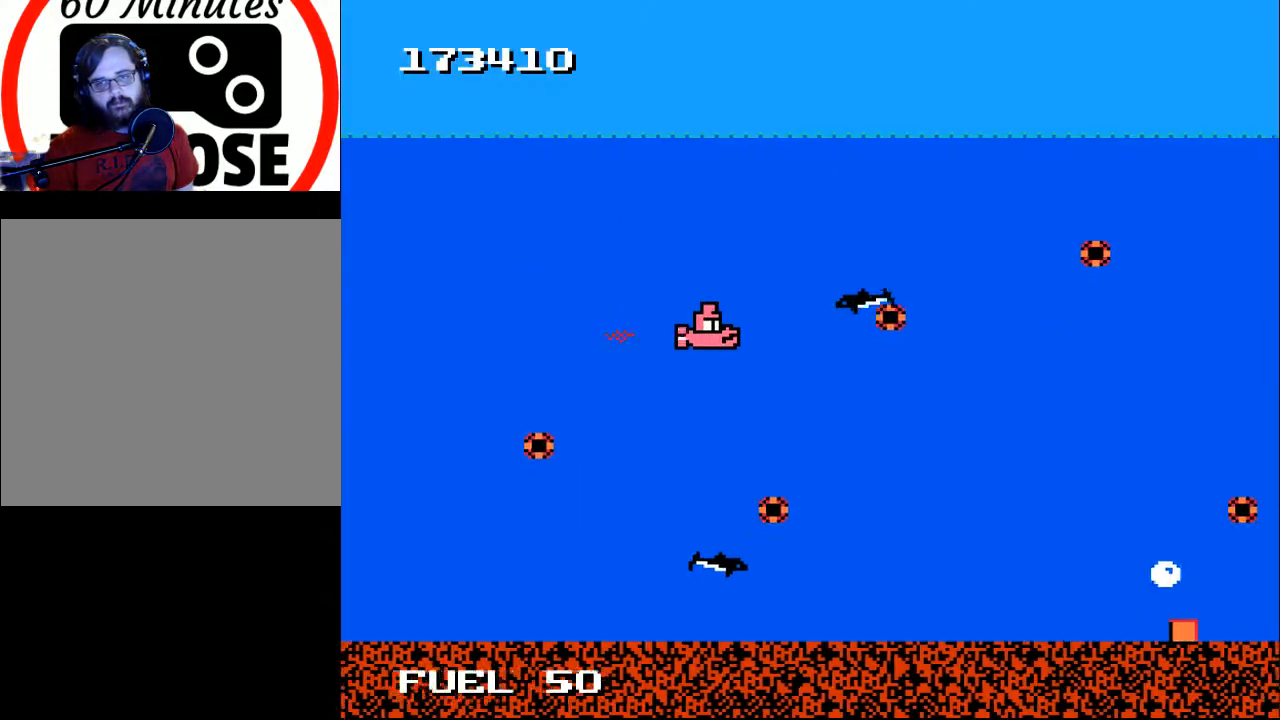
{"buttons": ["DPAD_DOWN", "DPAD_LEFT"], "right_stick": "center", "events": [[33, "DPAD_RIGHT", "down"], [200, "DPAD_RIGHT", "up"], [233, "DPAD_UP", "up"], [233, "Y", "down"], [433, "DPAD_LEFT", "down"], [467, "DPAD_DOWN", "down"], [500, "Y", "up"]]}
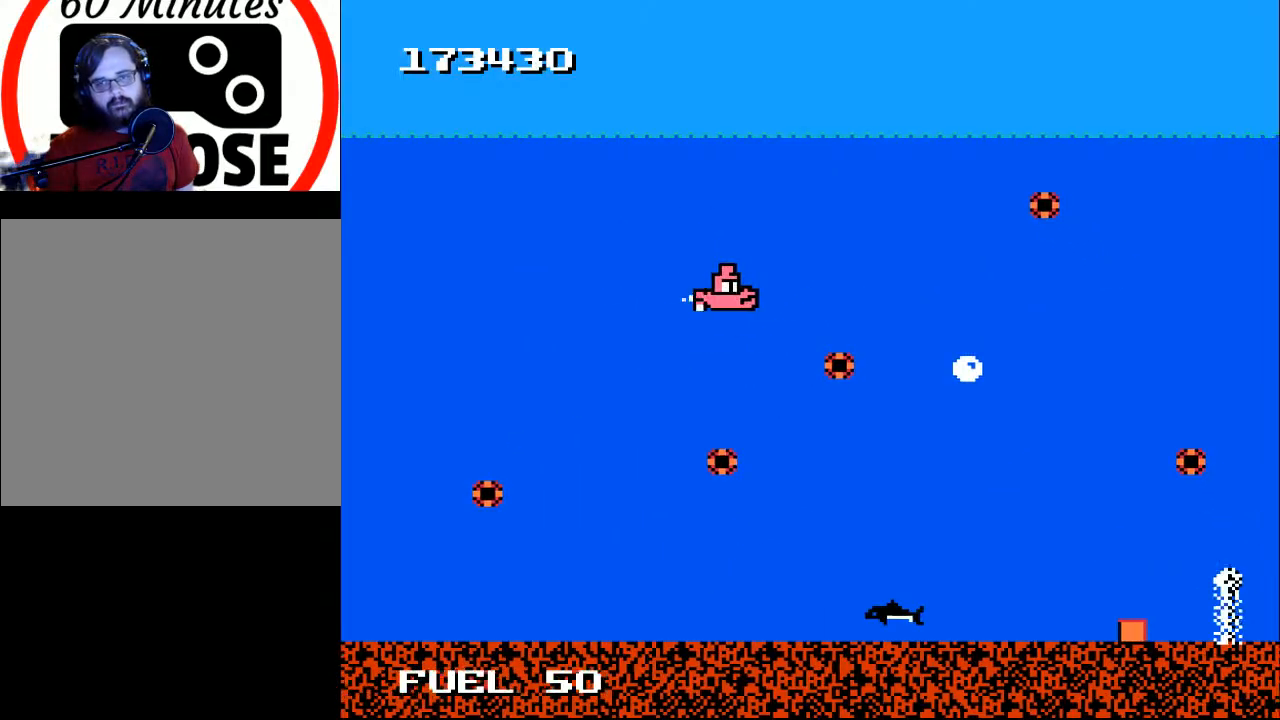
{"buttons": ["Y", "DPAD_LEFT"], "right_stick": "center", "events": [[100, "DPAD_DOWN", "up"], [167, "DPAD_LEFT", "up"], [267, "Y", "down"], [367, "Y", "up"], [433, "DPAD_LEFT", "down"], [433, "Y", "down"]]}